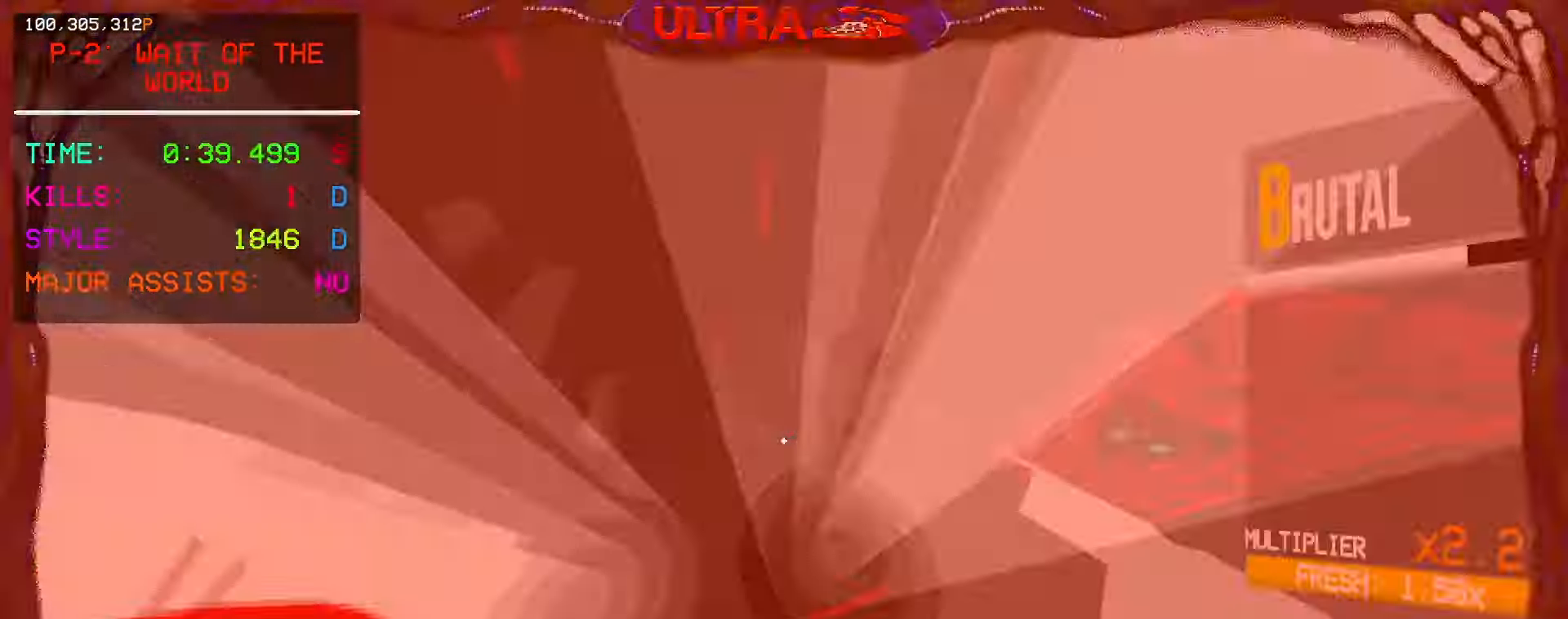
Gameplay with keyboard and mouse; each line is a JSON object with the keys and mouse buttons held at the frame after it. "events" lists presses ("down") and releases ("up") of "1", "2", "3", "4", "5", "a", "ctrl", "d", "e", "f", "q", "r", "s", "shift", "space", "tab", "w", "mouse_left", "mouse_wheel", "mouse_right", "mouse_mb4" and "mouse_mb5" between this image and that frame as [ms after this image, input, new state], when the widget could be followed in between. "mouse_left", "mouse_wheel", "mouse_right", "mouse_mb4", "mouse_mb5" = the "left", "wheel", "right", "mb4", "mb5" buttons of the "mouse" list. No other keys are recorded. "wheel" means that the mouse wheel is clicked or scrolled. Mouse movement is not recorded.
{"keys": ["a", "w"], "mouse": ["mb4"], "events": [[67, "w", "up"], [83, "mouse_mb4", "down"], [300, "a", "down"], [317, "w", "down"]]}
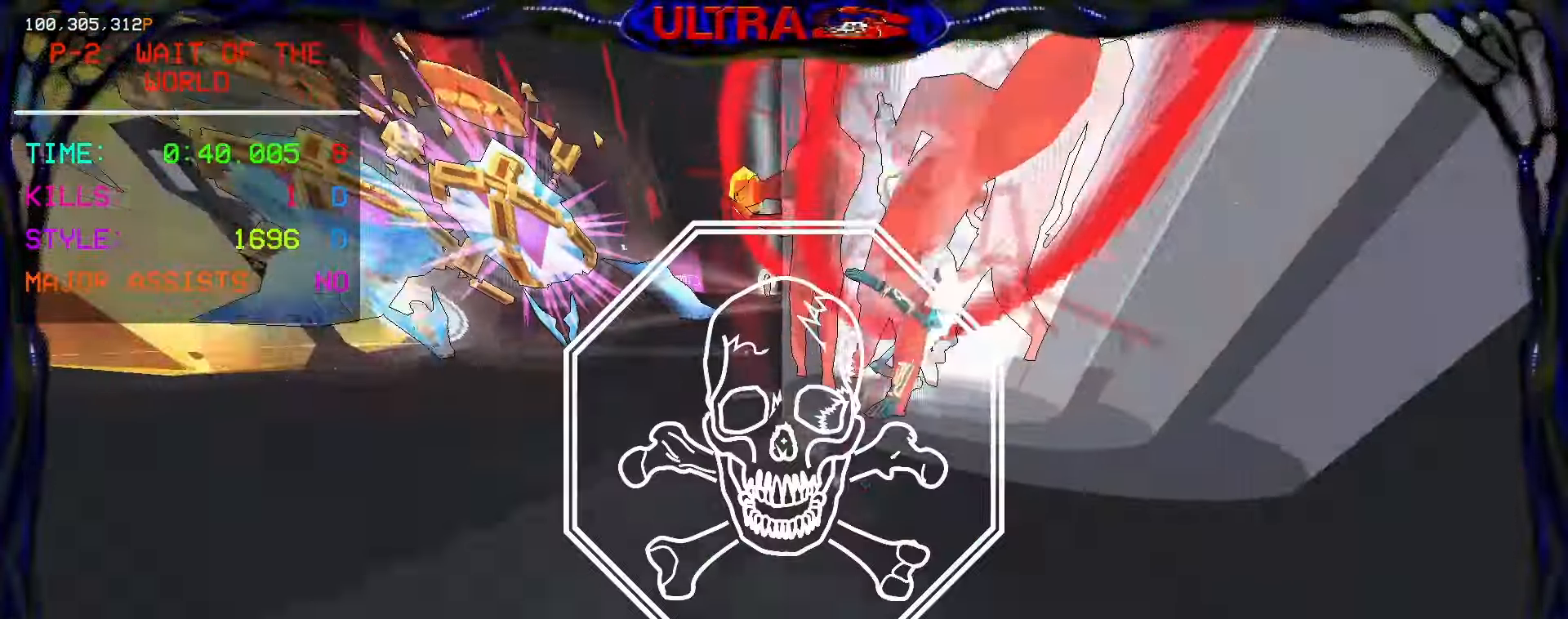
{"keys": ["a", "w"], "mouse": [], "events": [[167, "shift", "down"], [233, "shift", "up"], [333, "ctrl", "down"], [400, "mouse_mb4", "up"], [483, "ctrl", "up"]]}
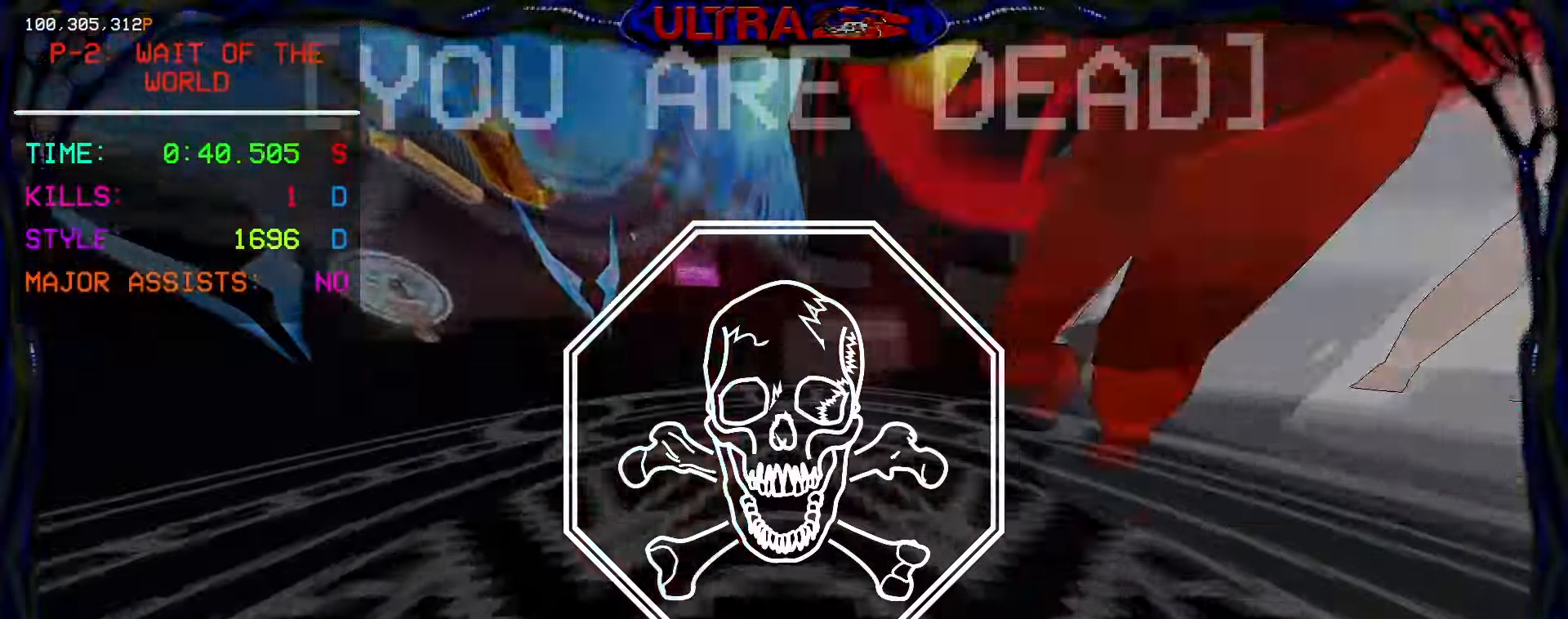
{"keys": [], "mouse": [], "events": [[33, "a", "up"], [50, "w", "up"], [417, "mouse_left", "down"], [500, "mouse_left", "up"]]}
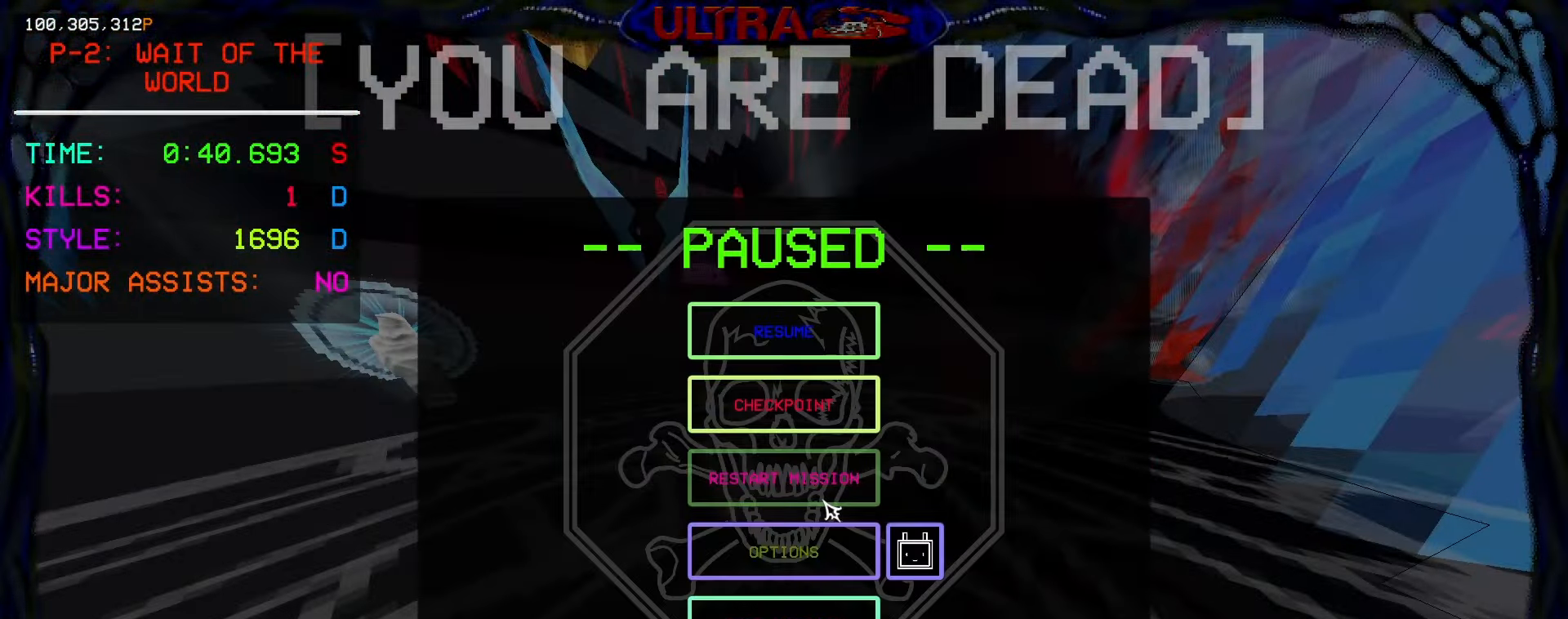
{"keys": [], "mouse": ["left"], "events": [[450, "mouse_left", "down"]]}
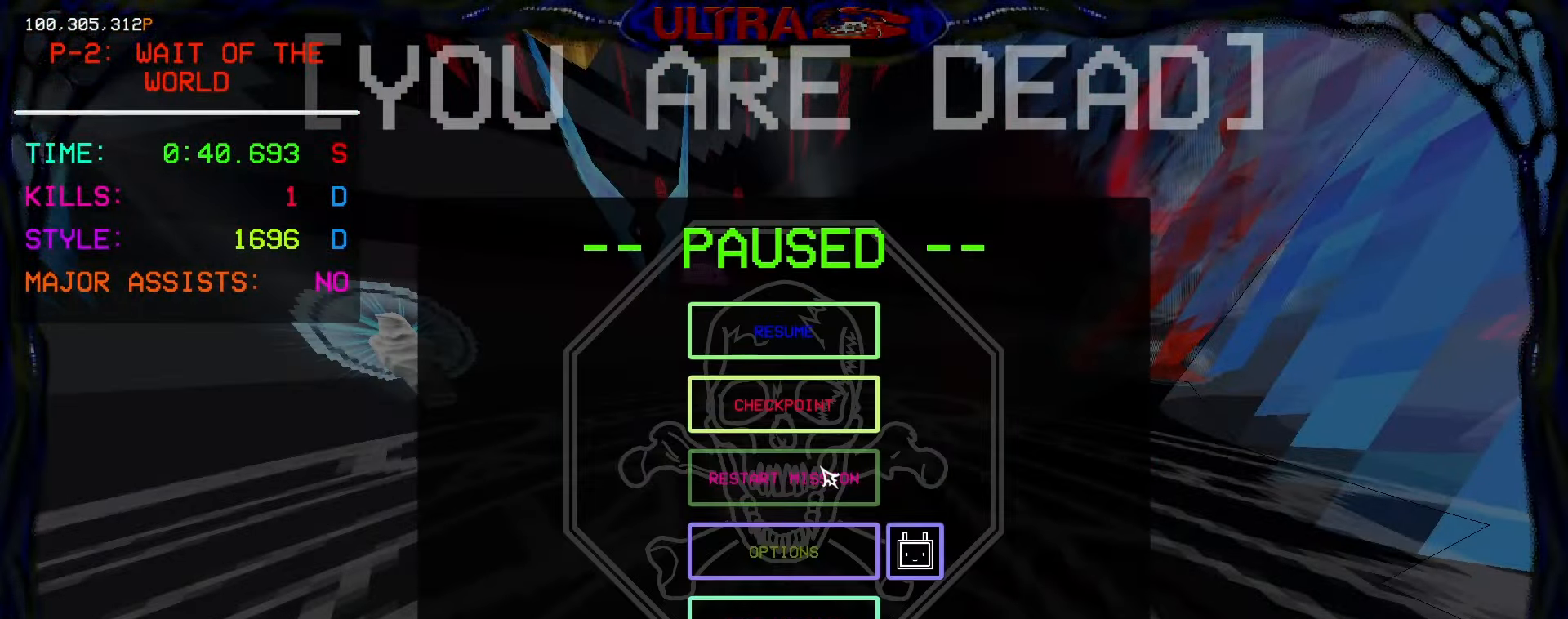
{"keys": [], "mouse": [], "events": [[33, "mouse_left", "up"], [150, "mouse_left", "down"], [217, "mouse_left", "up"]]}
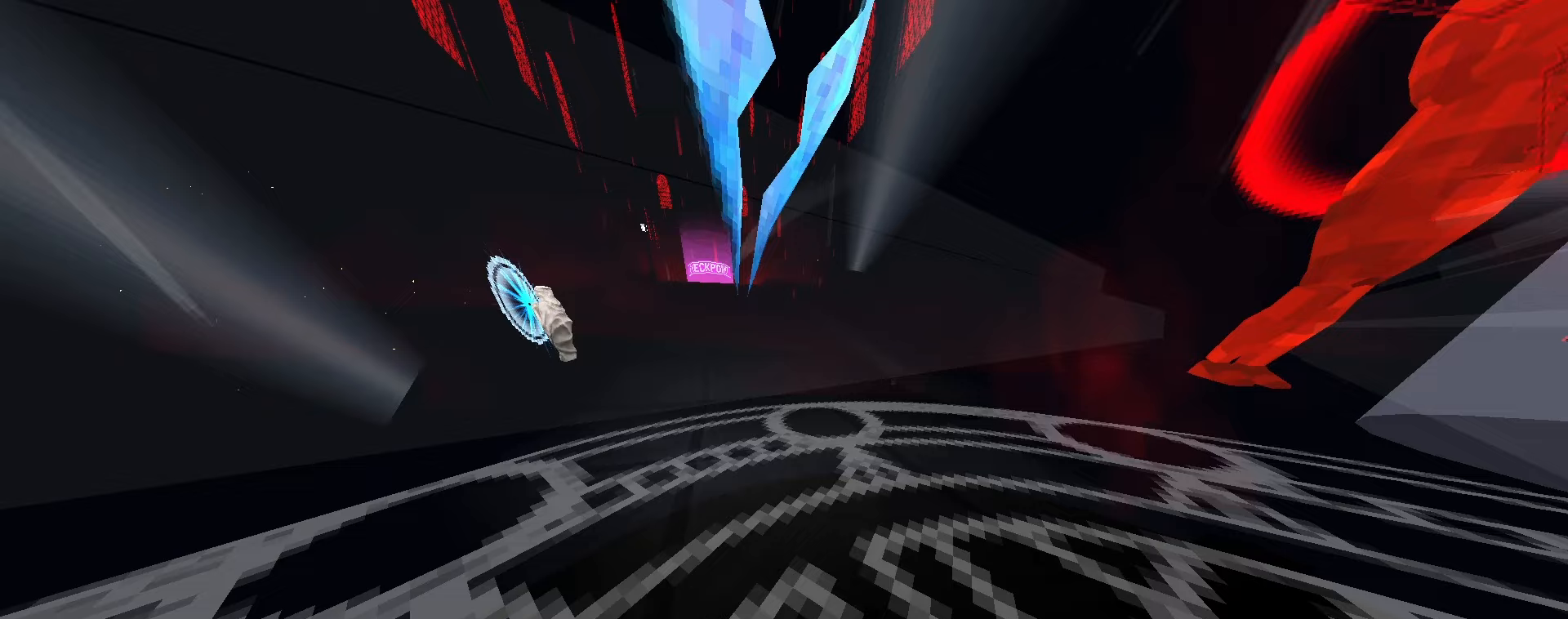
{"keys": [], "mouse": [], "events": []}
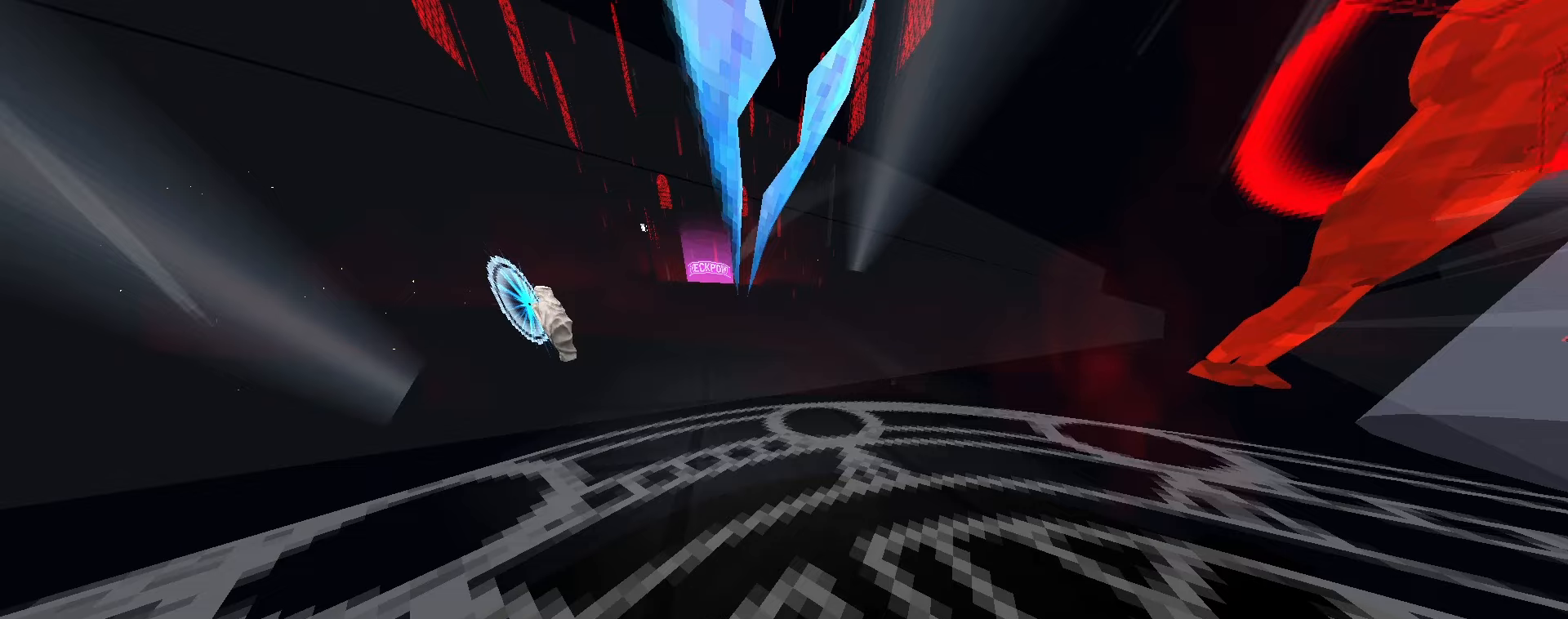
{"keys": [], "mouse": [], "events": []}
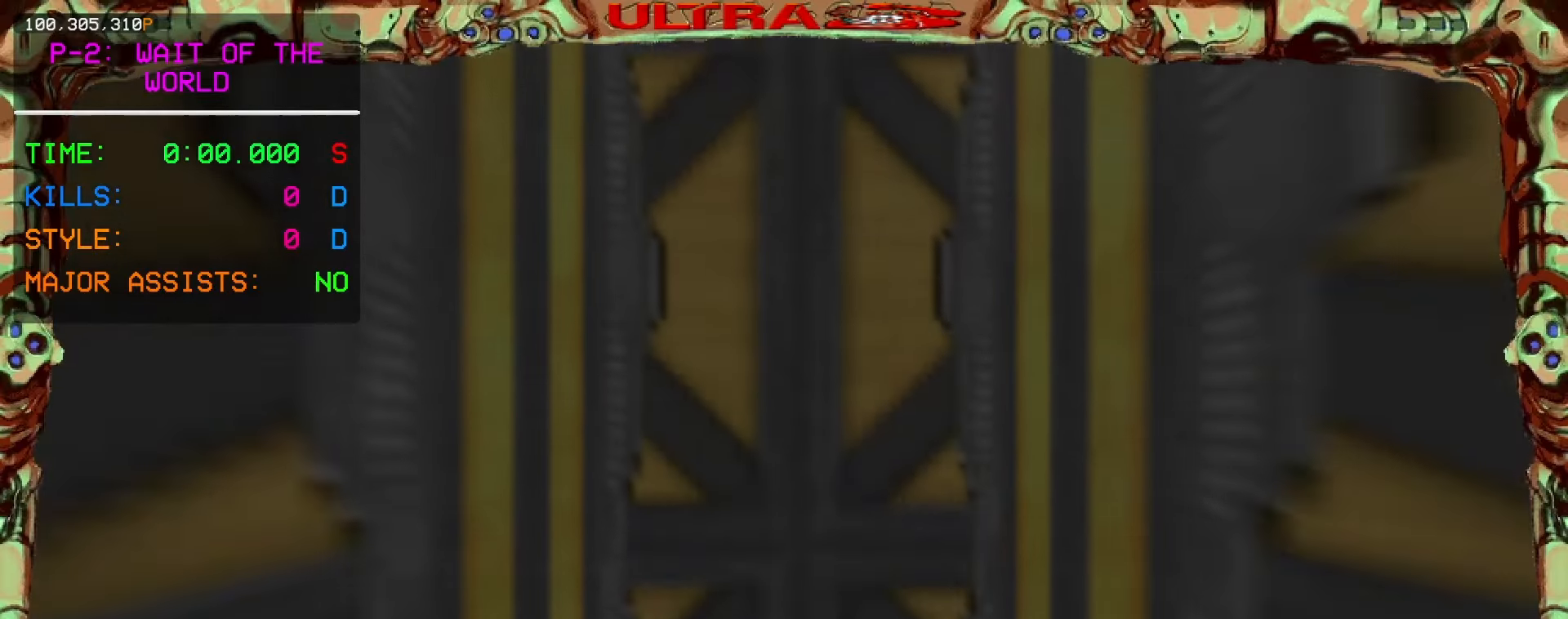
{"keys": [], "mouse": [], "events": []}
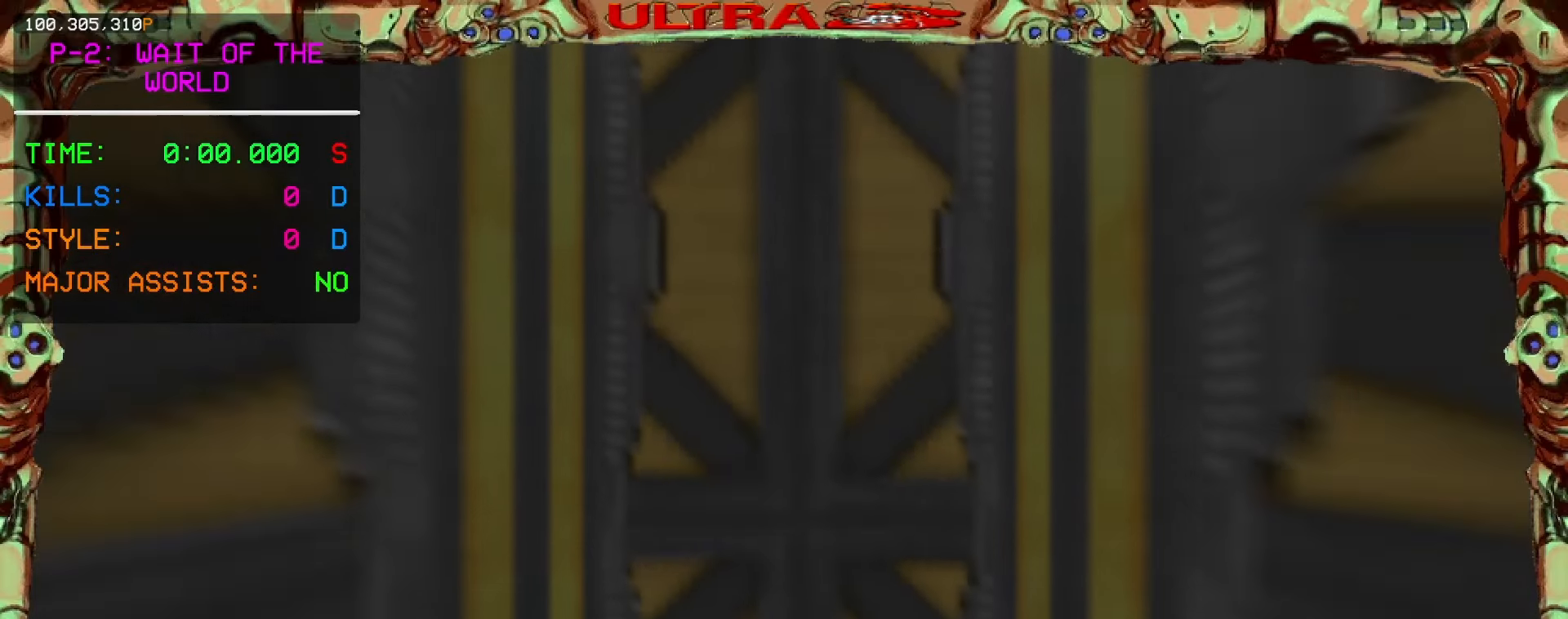
{"keys": ["w"], "mouse": [], "events": [[500, "w", "down"]]}
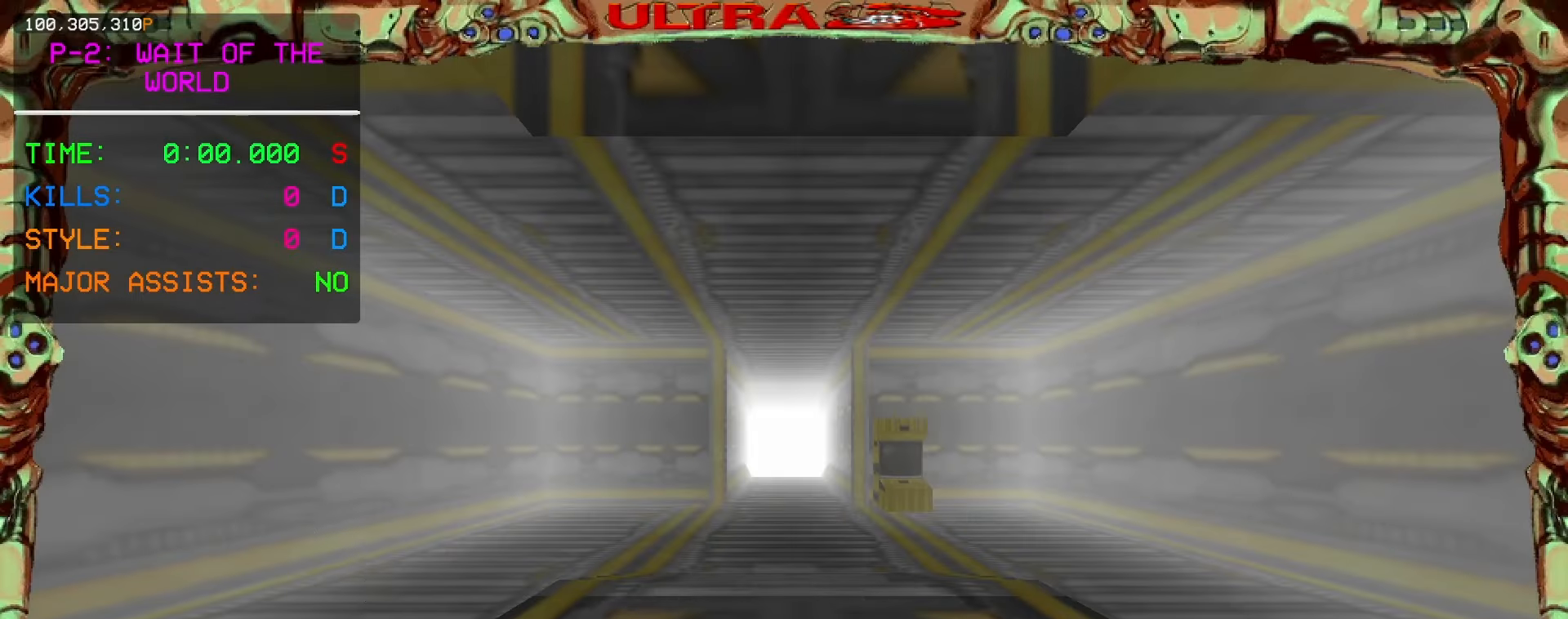
{"keys": ["w"], "mouse": [], "events": []}
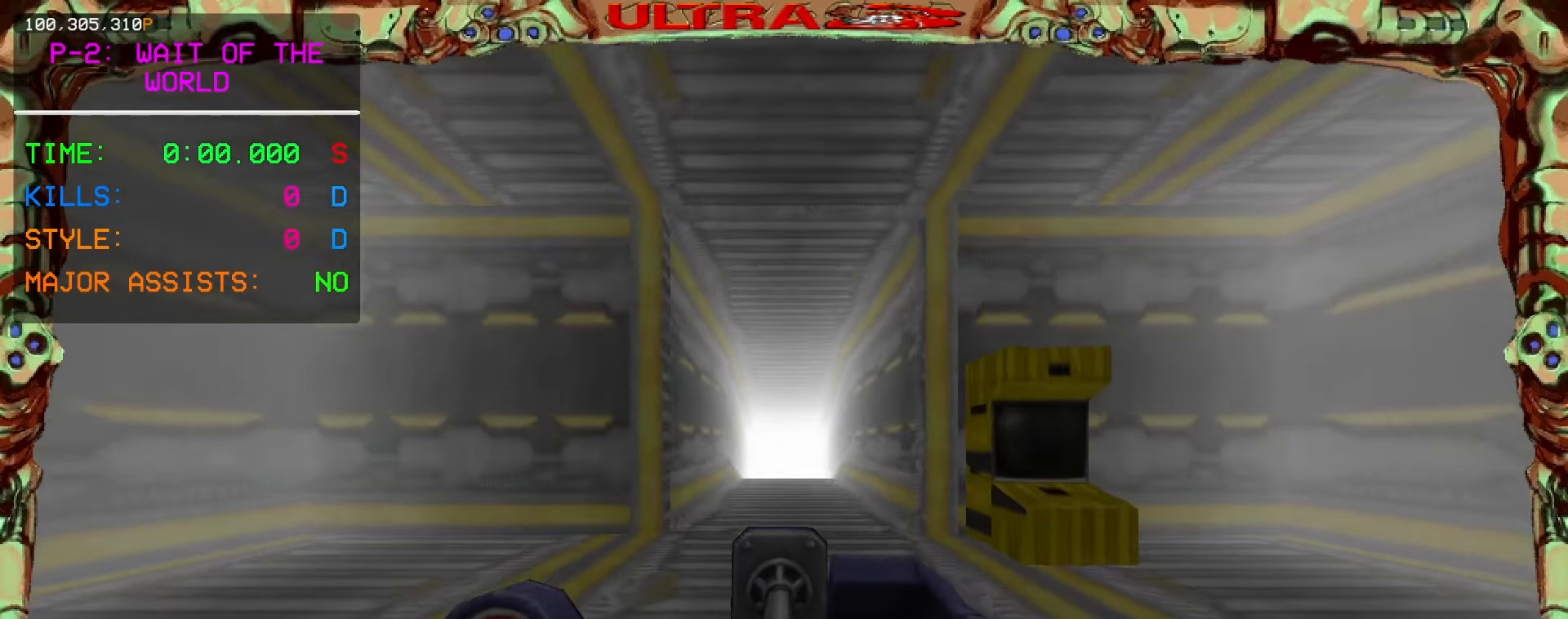
{"keys": ["a", "w"], "mouse": [], "events": [[67, "a", "down"], [183, "a", "up"], [467, "a", "down"]]}
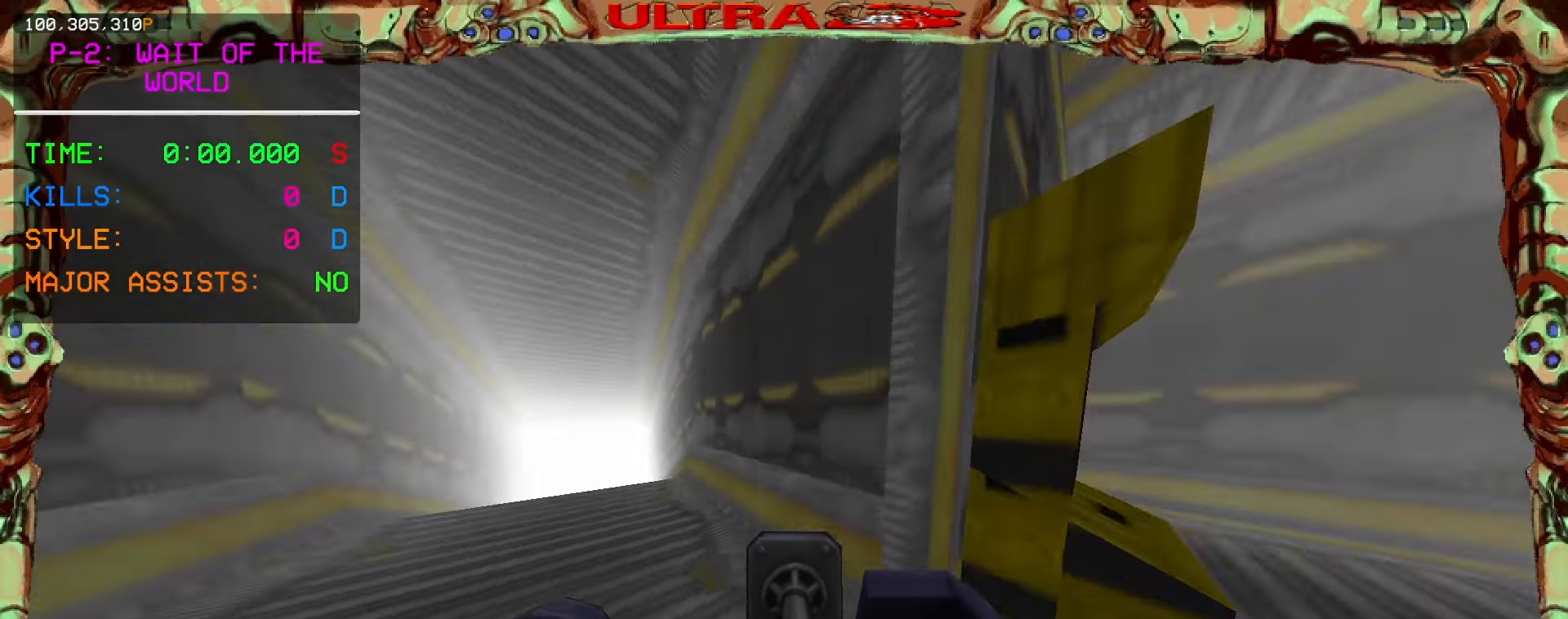
{"keys": ["w"], "mouse": [], "events": [[183, "a", "up"]]}
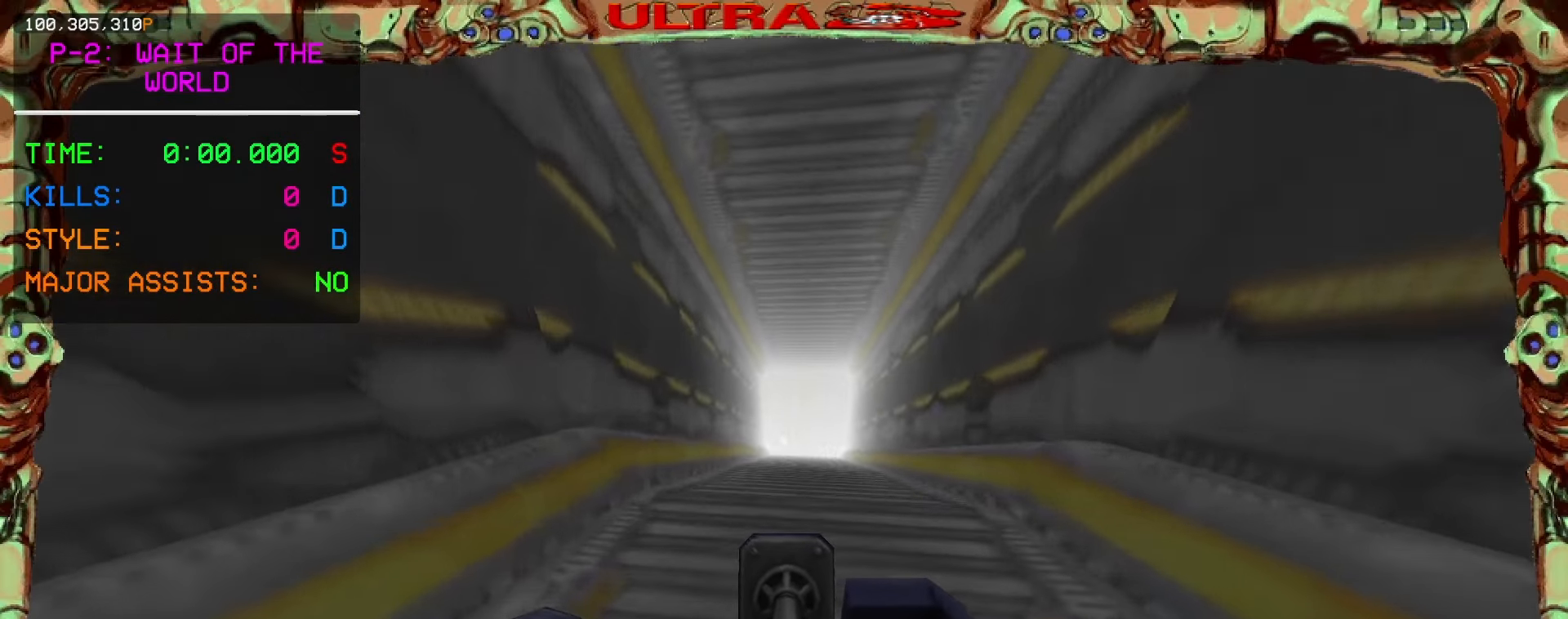
{"keys": ["w"], "mouse": [], "events": []}
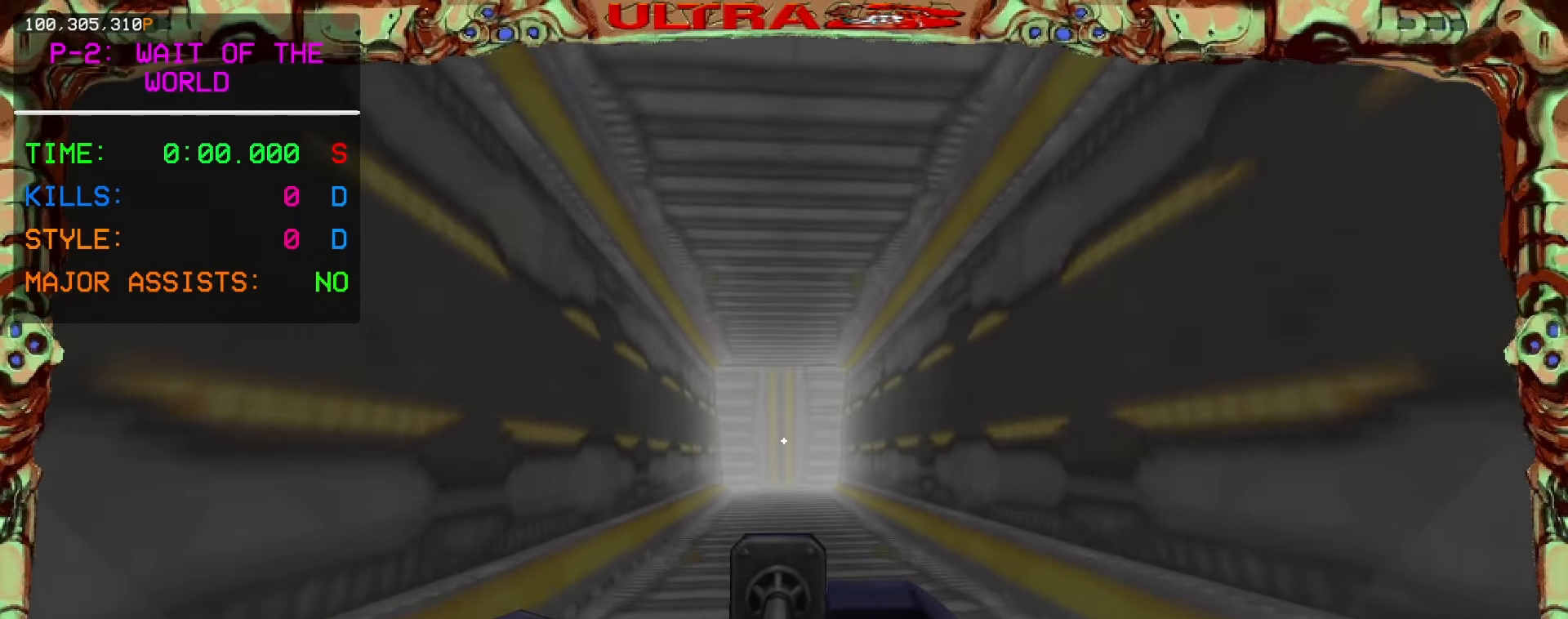
{"keys": ["w"], "mouse": [], "events": []}
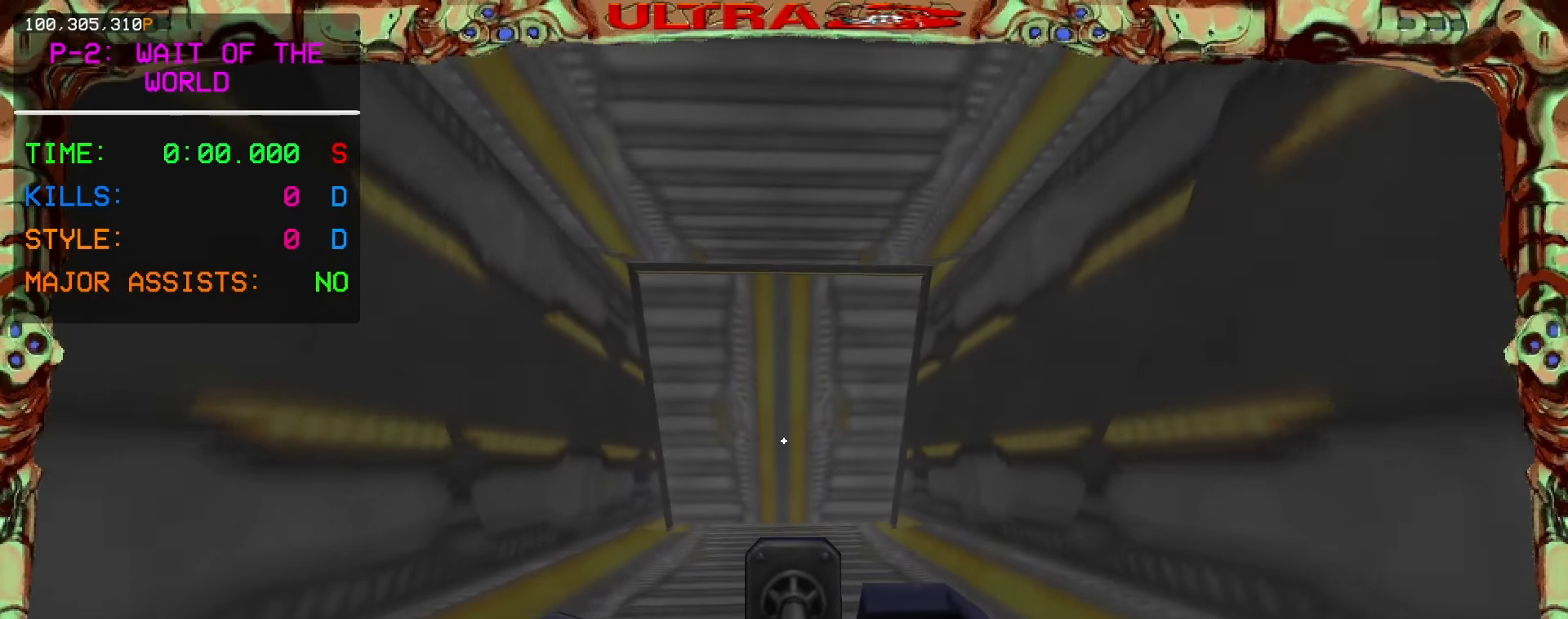
{"keys": ["w"], "mouse": [], "events": []}
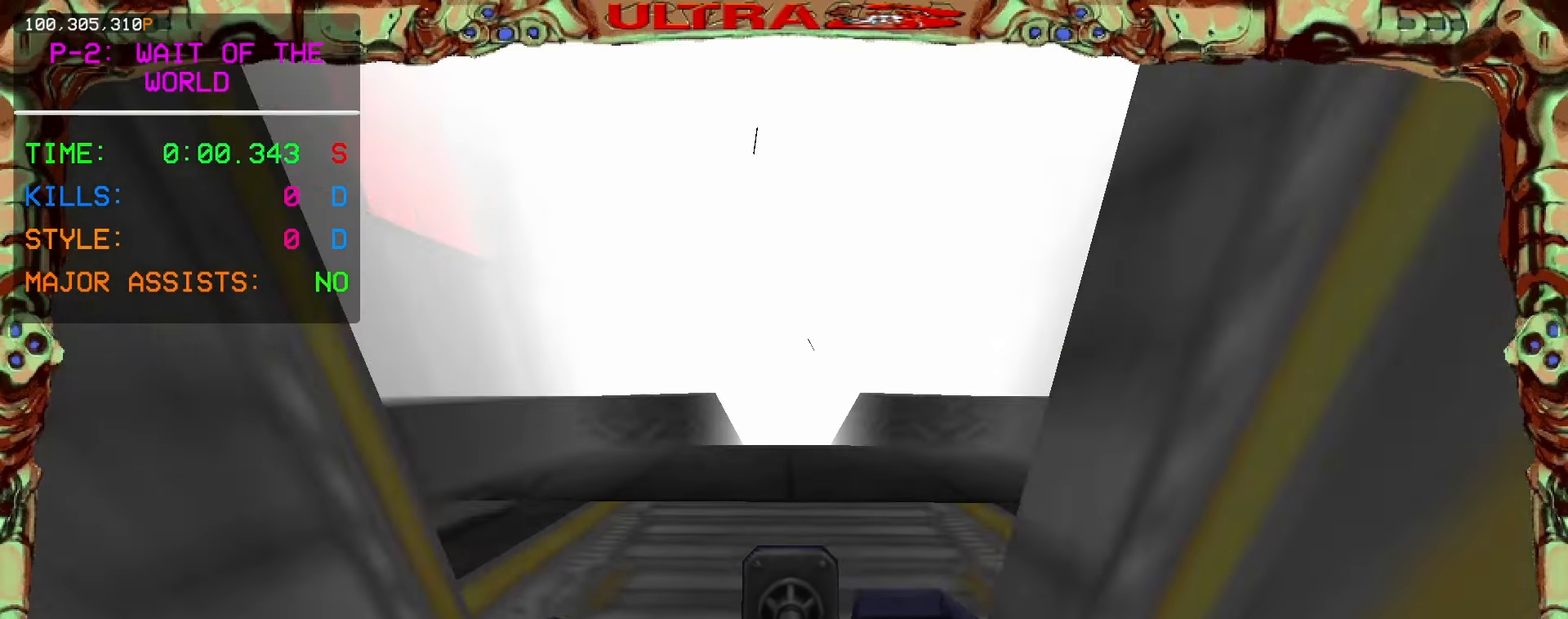
{"keys": ["w"], "mouse": [], "events": []}
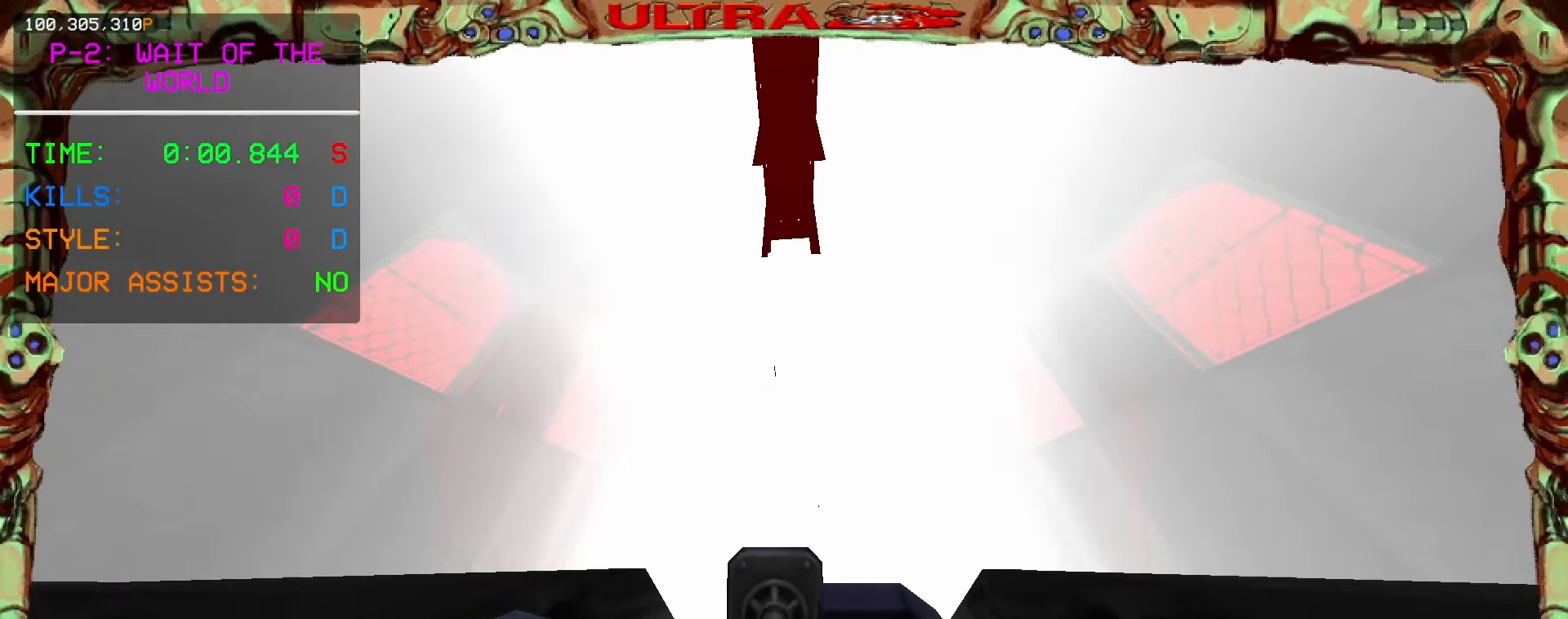
{"keys": ["5", "w"], "mouse": [], "events": [[450, "5", "down"]]}
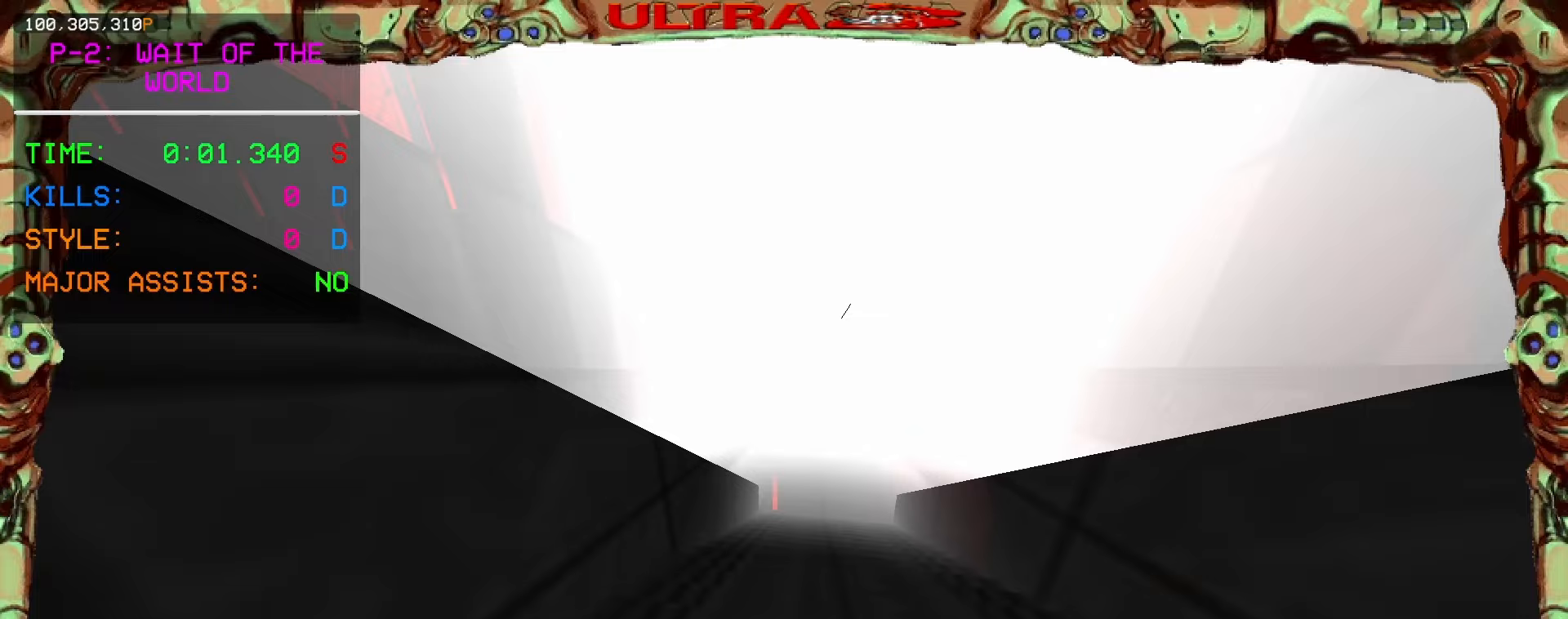
{"keys": ["space", "w"], "mouse": [], "events": [[83, "5", "up"], [367, "space", "down"]]}
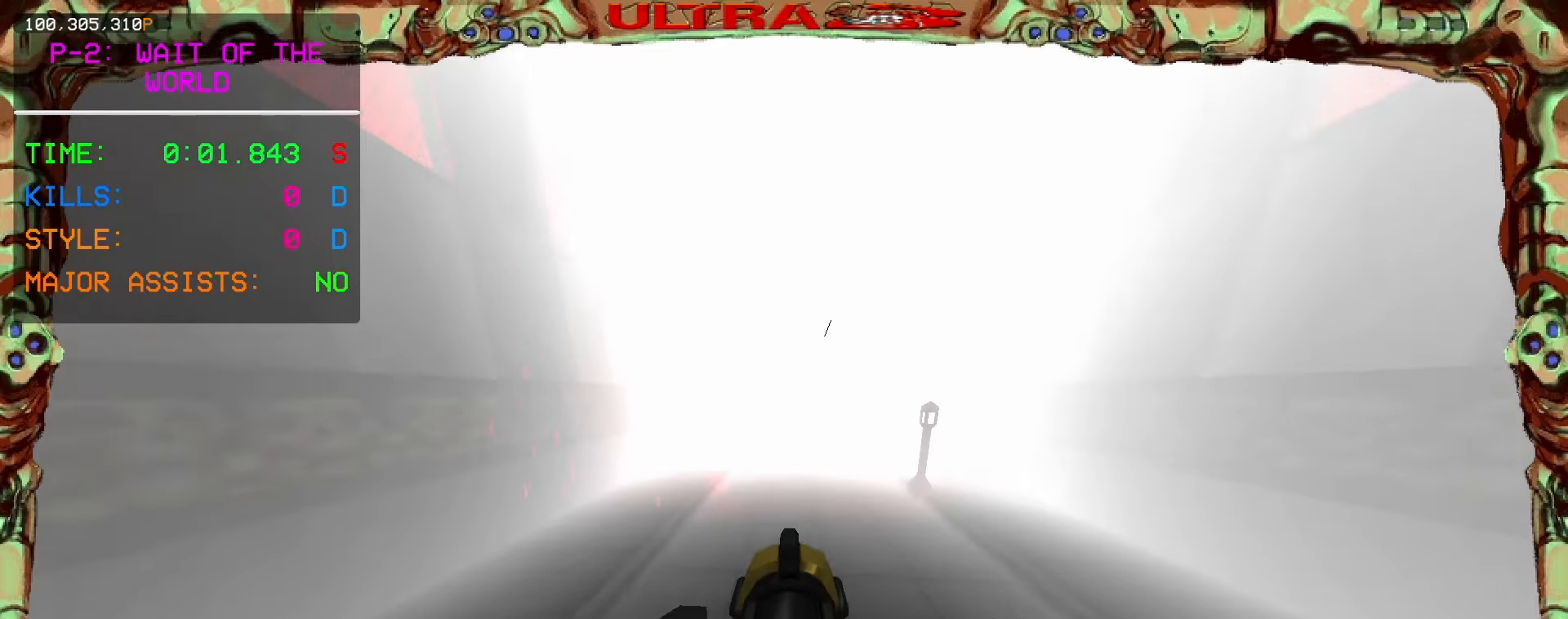
{"keys": [], "mouse": [], "events": [[67, "space", "up"], [100, "shift", "down"], [133, "mouse_right", "down"], [150, "mouse_left", "down"], [217, "mouse_left", "up"], [217, "mouse_right", "up"], [233, "w", "up"], [267, "shift", "up"], [300, "mouse_right", "down"], [367, "s", "down"], [400, "mouse_right", "up"], [433, "s", "up"]]}